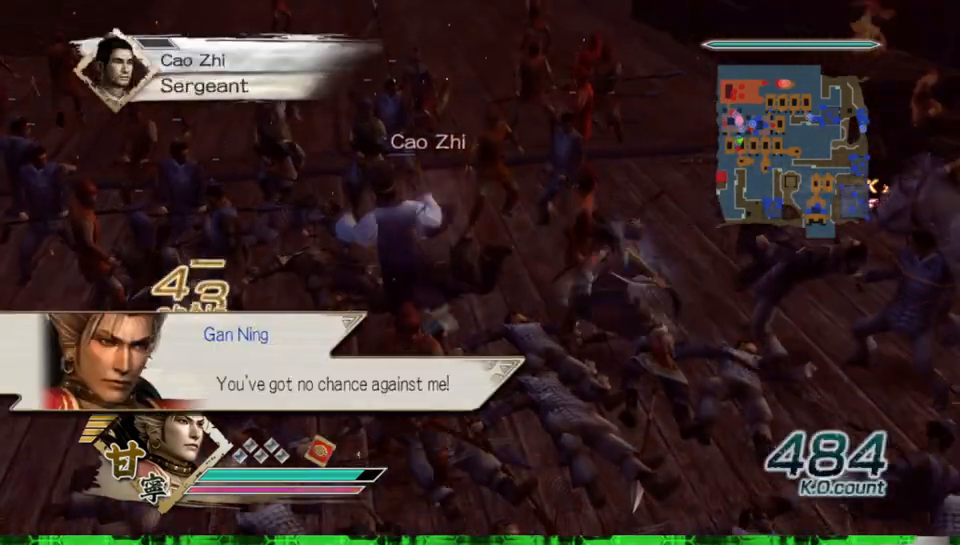
Gameplay with a controller (Xbox layout); each line is a JSON object with the inputs held at the frame after it. "events" lists button and stick changes between this image and that frame as [ms after this image, input, new state], when the widget could be followed in between. Not read: L3 R3.
{"buttons": [], "left_stick": "center", "right_stick": "center"}
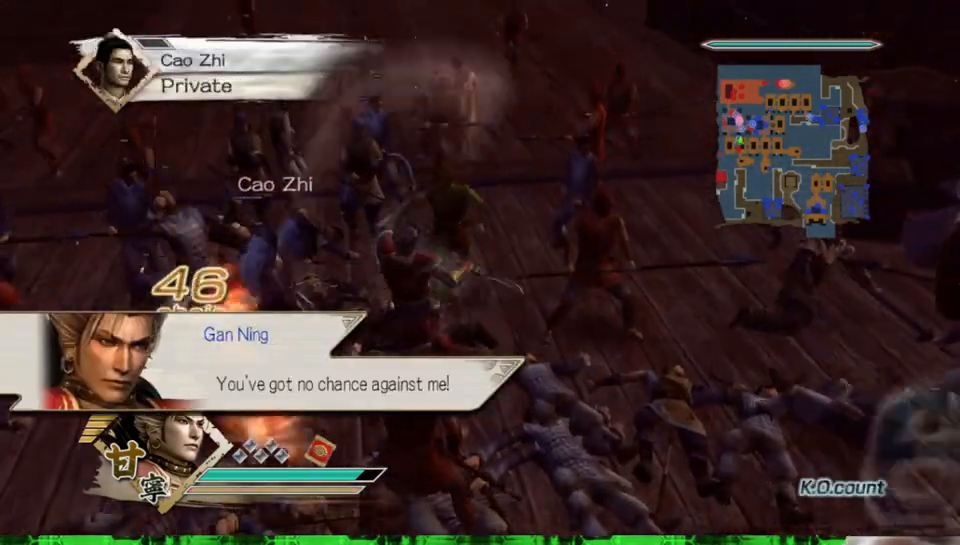
{"buttons": [], "left_stick": "center", "right_stick": "center", "events": [[150, "right_stick", "right"], [383, "right_stick", "center"]]}
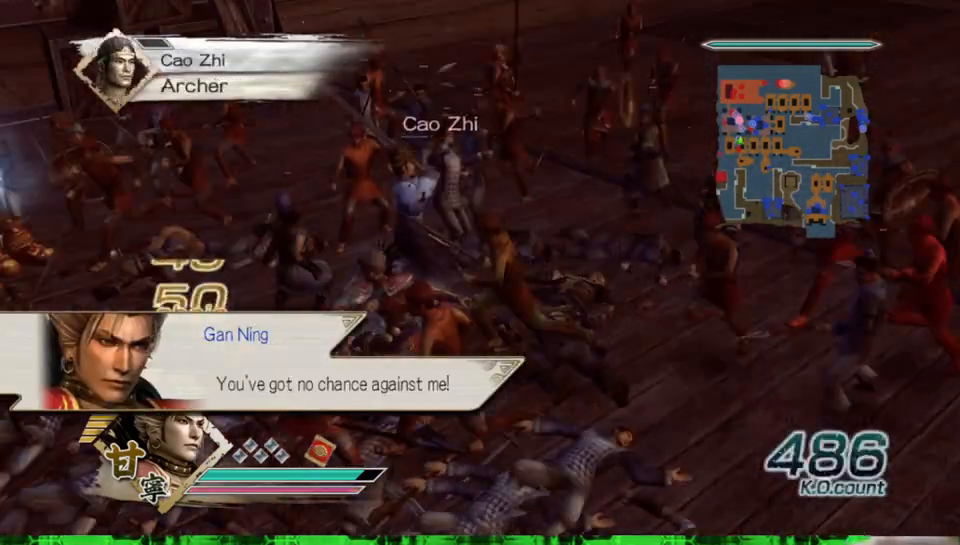
{"buttons": [], "left_stick": "center", "right_stick": "right", "events": [[467, "right_stick", "right"]]}
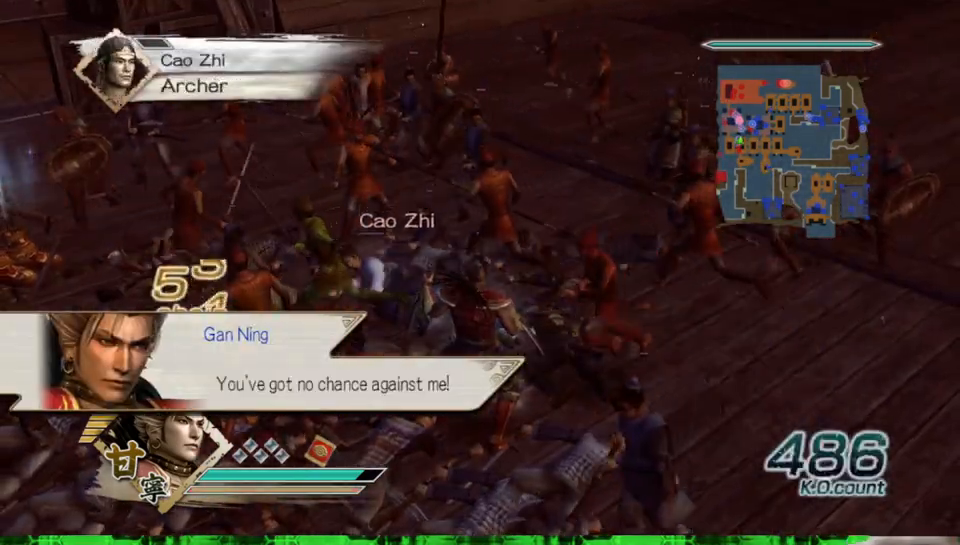
{"buttons": [], "left_stick": "center", "right_stick": "center", "events": [[150, "right_stick", "center"], [183, "left_stick", "up"], [450, "left_stick", "center"]]}
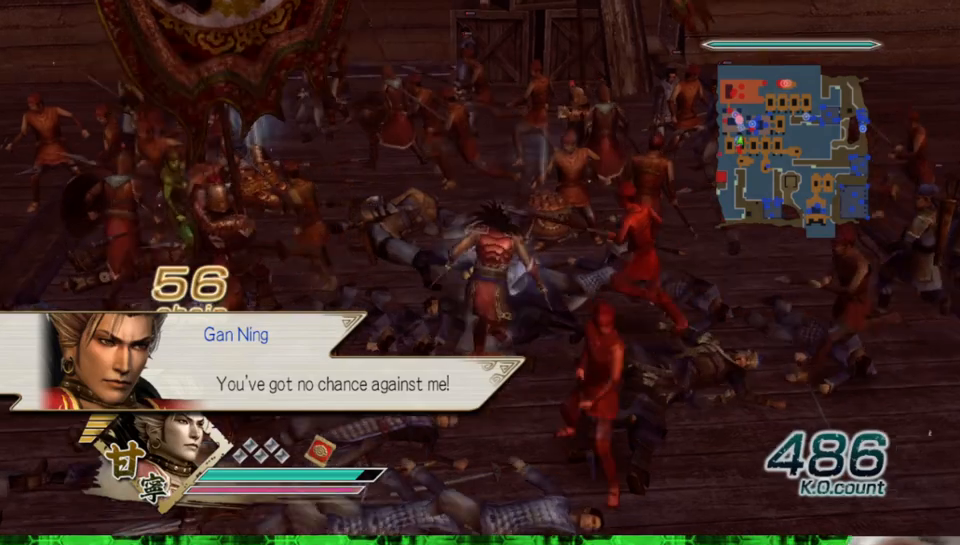
{"buttons": [], "left_stick": "center", "right_stick": "center", "events": [[50, "left_stick", "up"], [150, "left_stick", "up-right"], [400, "left_stick", "center"]]}
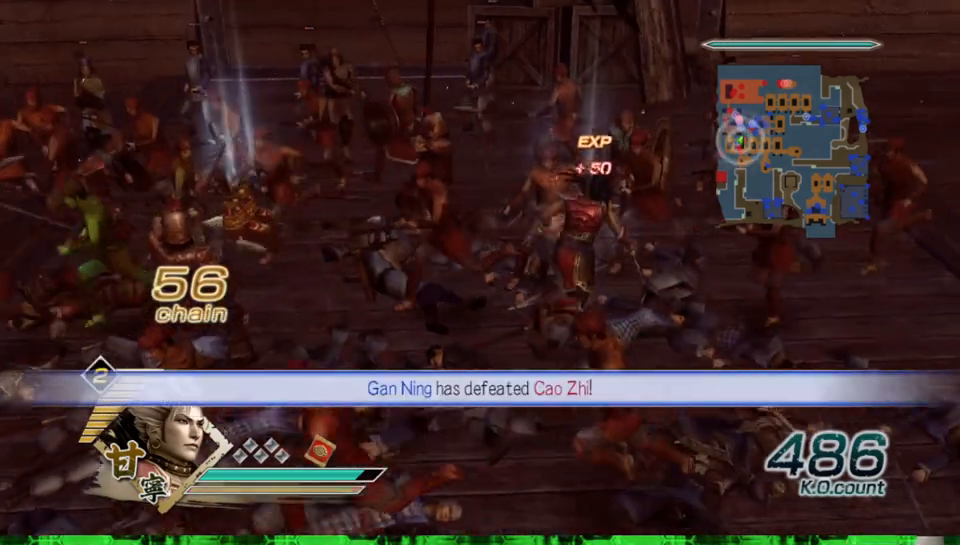
{"buttons": [], "left_stick": "up", "right_stick": "center", "events": [[50, "left_stick", "left"], [167, "left_stick", "up-left"], [183, "right_stick", "right"], [367, "left_stick", "up"], [367, "right_stick", "center"]]}
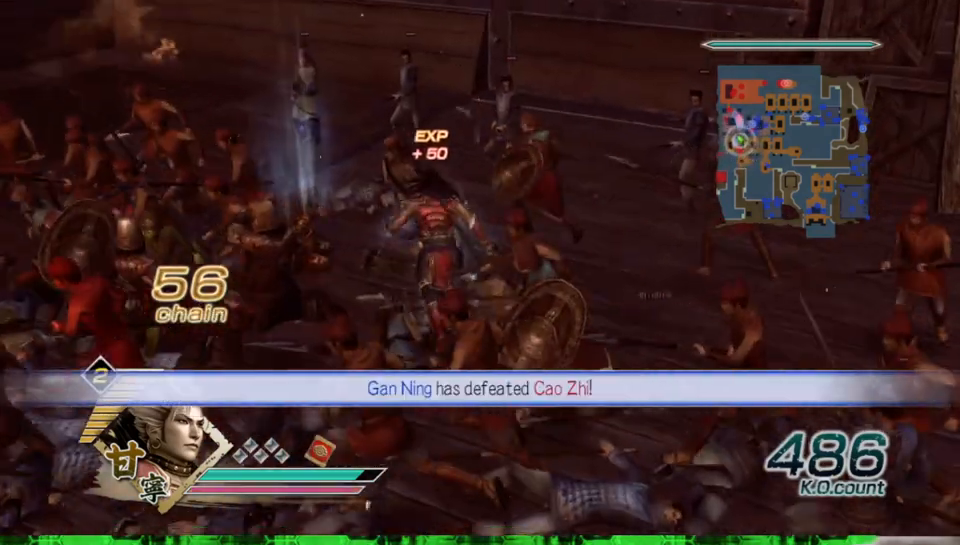
{"buttons": [], "left_stick": "center", "right_stick": "center", "events": [[133, "left_stick", "left"], [233, "left_stick", "down"], [467, "left_stick", "center"]]}
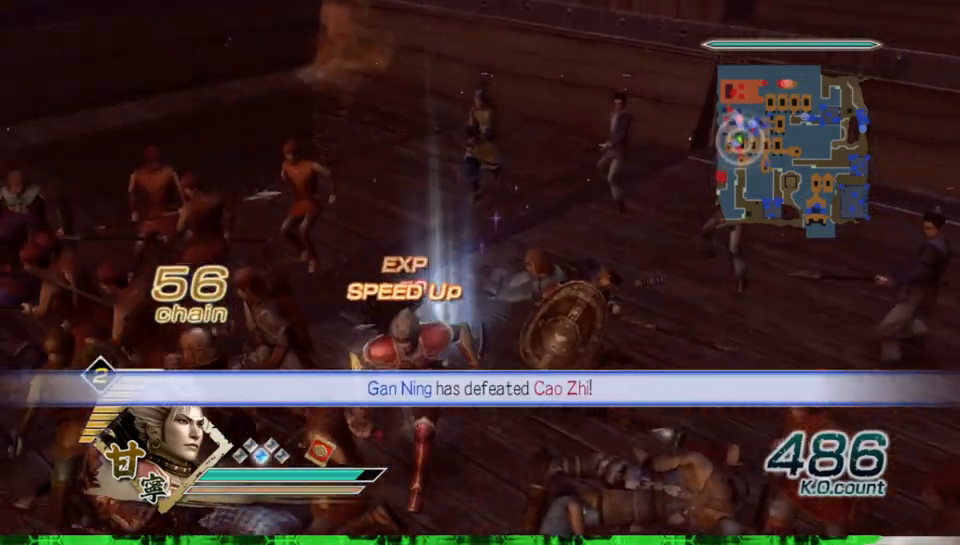
{"buttons": [], "left_stick": "center", "right_stick": "right", "events": [[183, "right_stick", "right"]]}
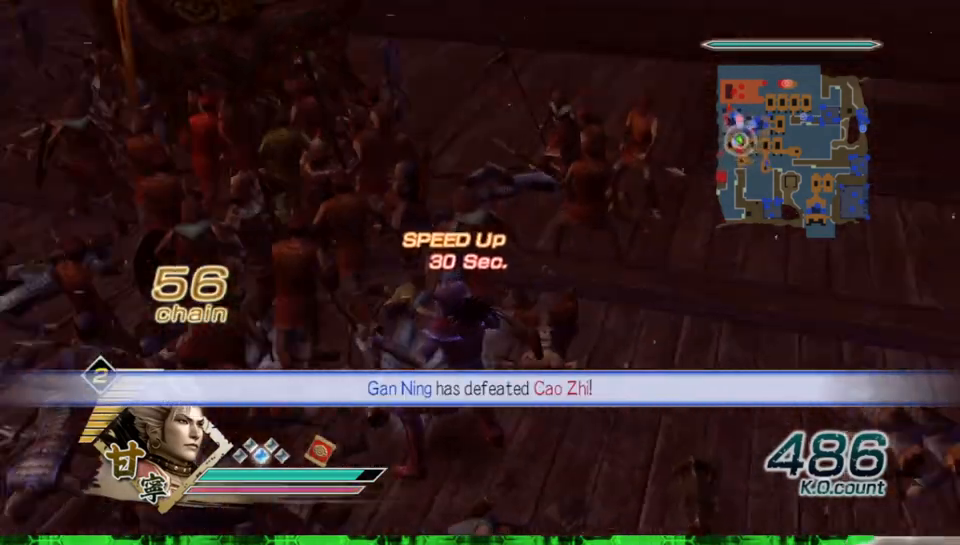
{"buttons": [], "left_stick": "up", "right_stick": "center", "events": [[133, "left_stick", "up-left"], [233, "left_stick", "up"], [283, "right_stick", "center"]]}
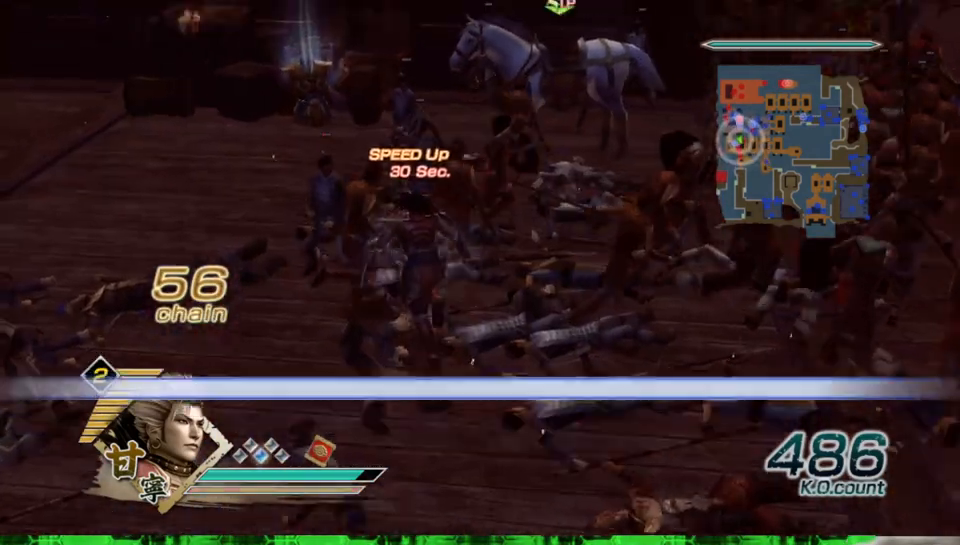
{"buttons": [], "left_stick": "center", "right_stick": "center", "events": [[483, "left_stick", "center"]]}
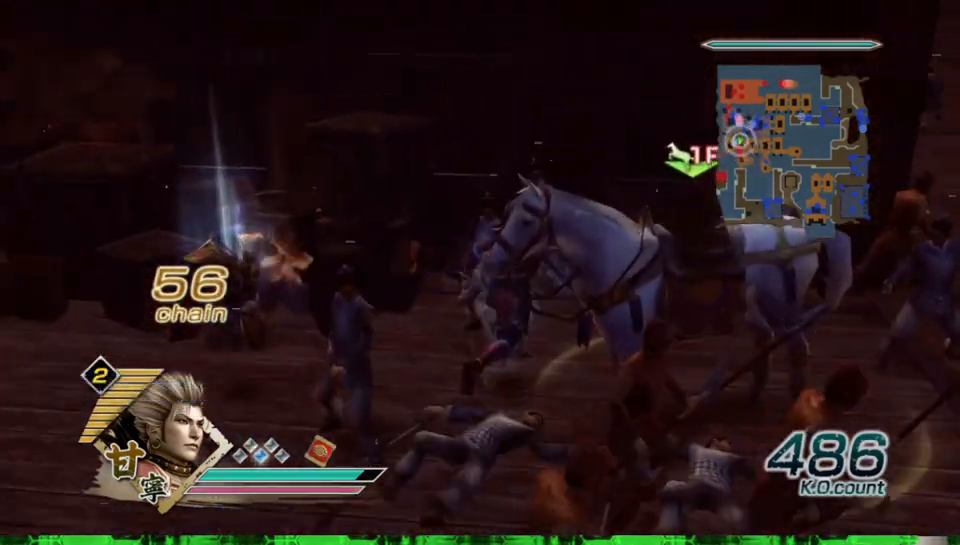
{"buttons": [], "left_stick": "center", "right_stick": "center", "events": [[233, "left_stick", "down"], [450, "left_stick", "center"]]}
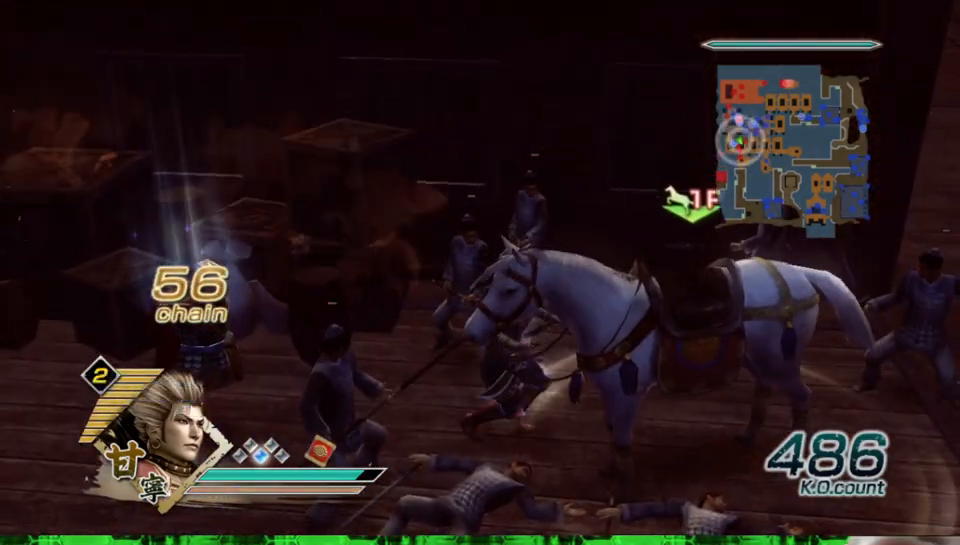
{"buttons": [], "left_stick": "right", "right_stick": "left", "events": [[67, "A", "down"], [200, "A", "up"], [367, "left_stick", "right"], [450, "right_stick", "left"]]}
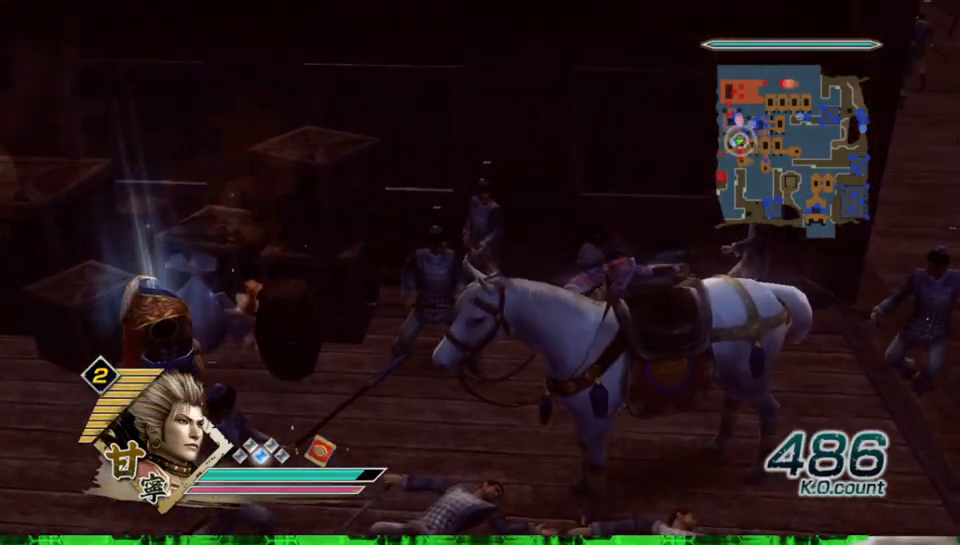
{"buttons": [], "left_stick": "up", "right_stick": "center", "events": [[33, "left_stick", "up-right"], [267, "left_stick", "up"], [367, "right_stick", "center"]]}
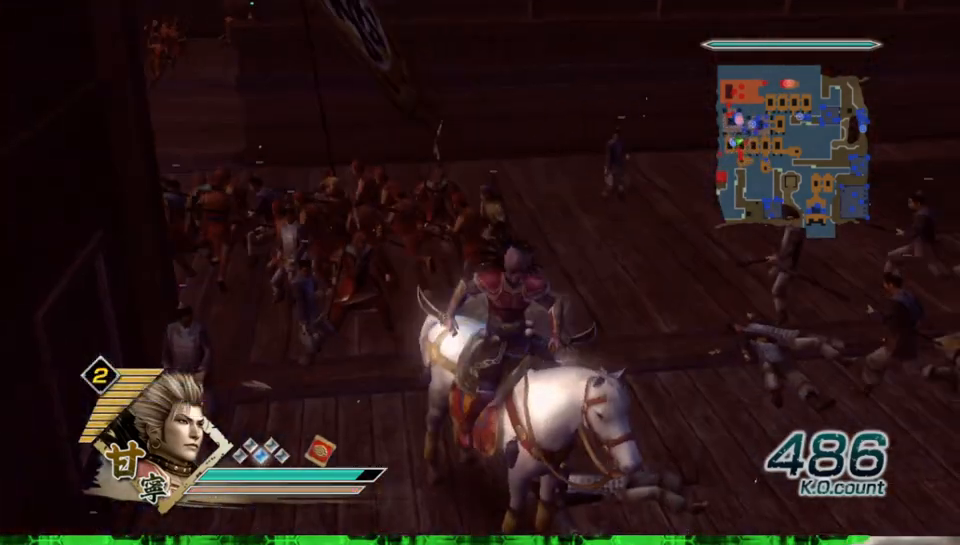
{"buttons": [], "left_stick": "up", "right_stick": "center", "events": []}
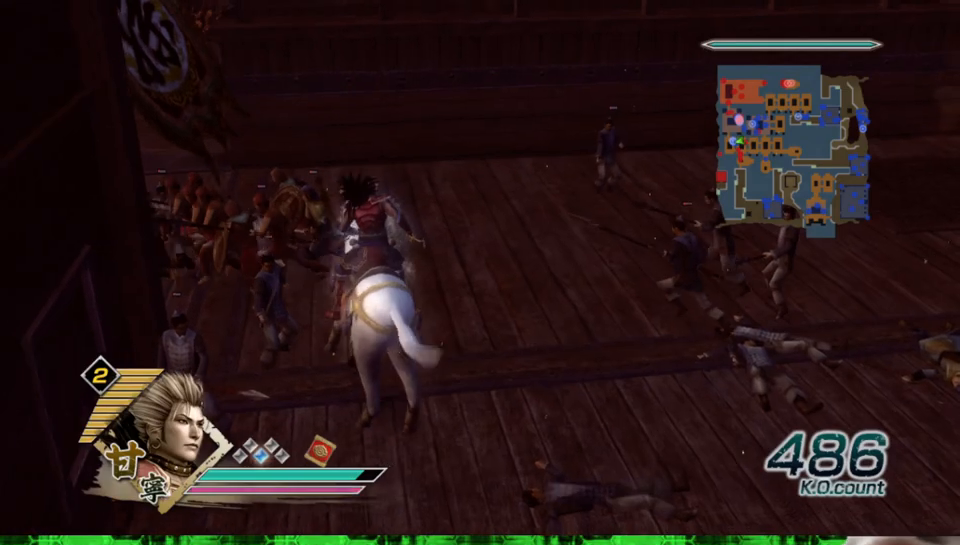
{"buttons": [], "left_stick": "up", "right_stick": "center", "events": []}
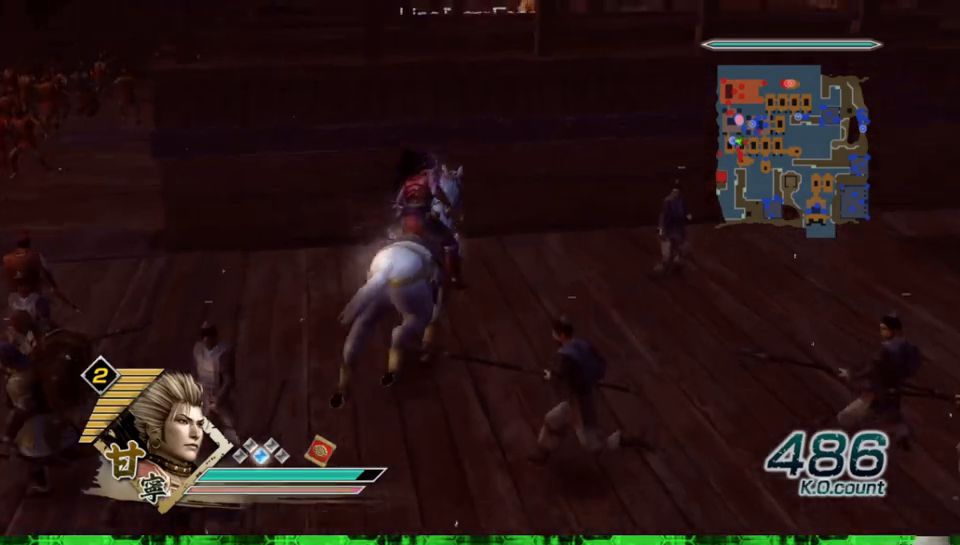
{"buttons": [], "left_stick": "left", "right_stick": "center", "events": [[217, "left_stick", "up-left"], [367, "left_stick", "left"]]}
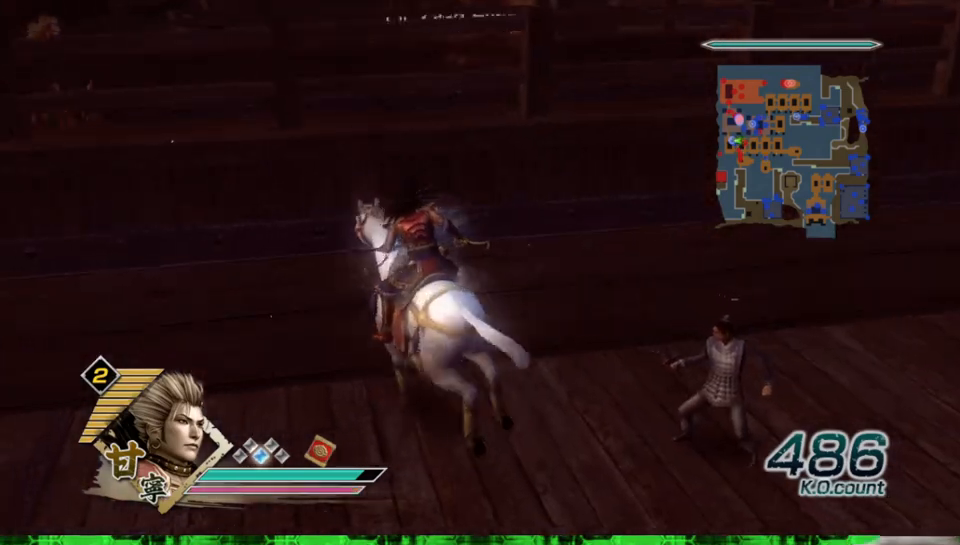
{"buttons": [], "left_stick": "up", "right_stick": "center", "events": [[333, "left_stick", "up-left"], [450, "left_stick", "up"]]}
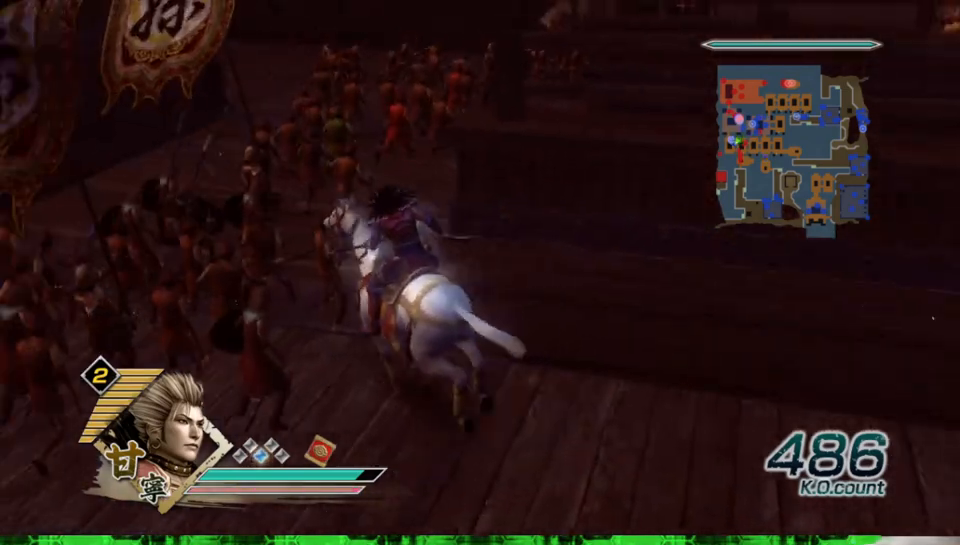
{"buttons": [], "left_stick": "up", "right_stick": "center", "events": []}
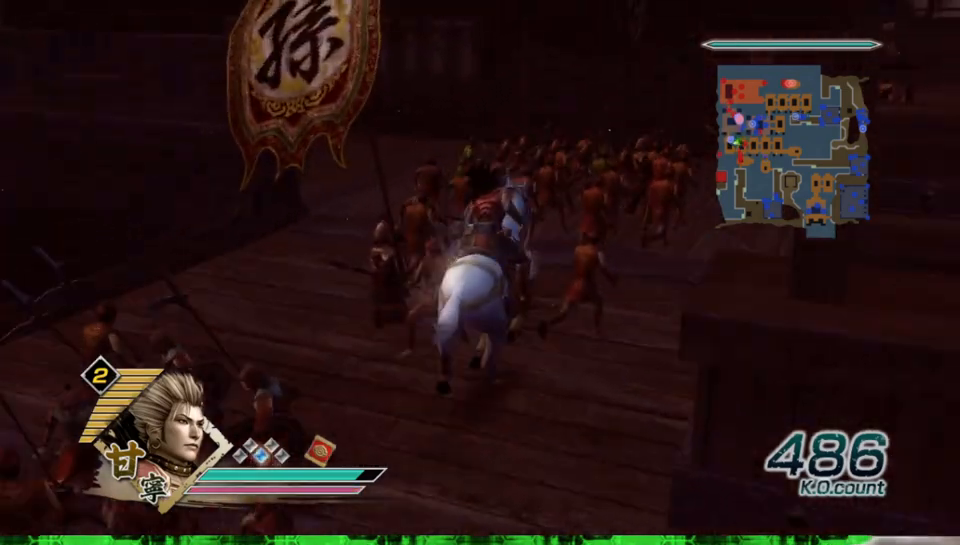
{"buttons": [], "left_stick": "up", "right_stick": "center", "events": []}
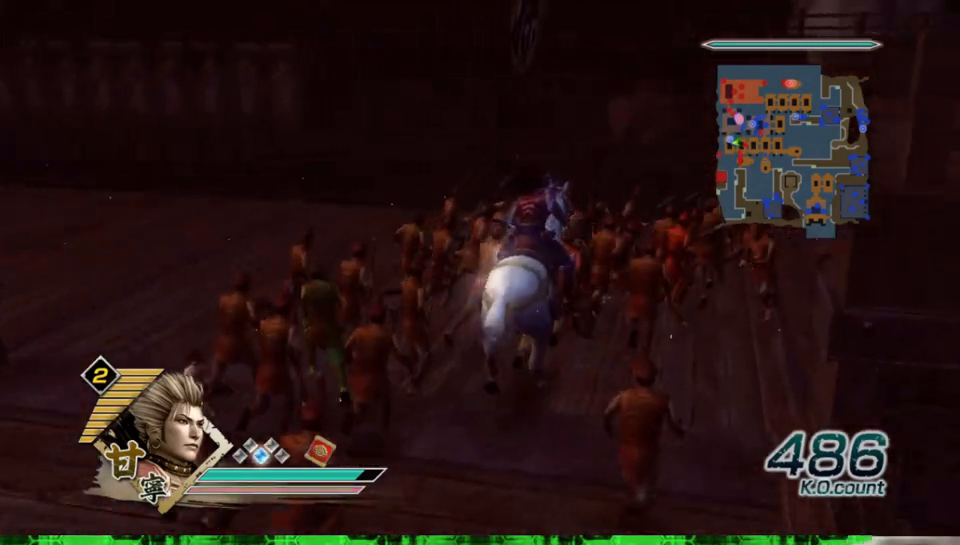
{"buttons": [], "left_stick": "up", "right_stick": "center", "events": []}
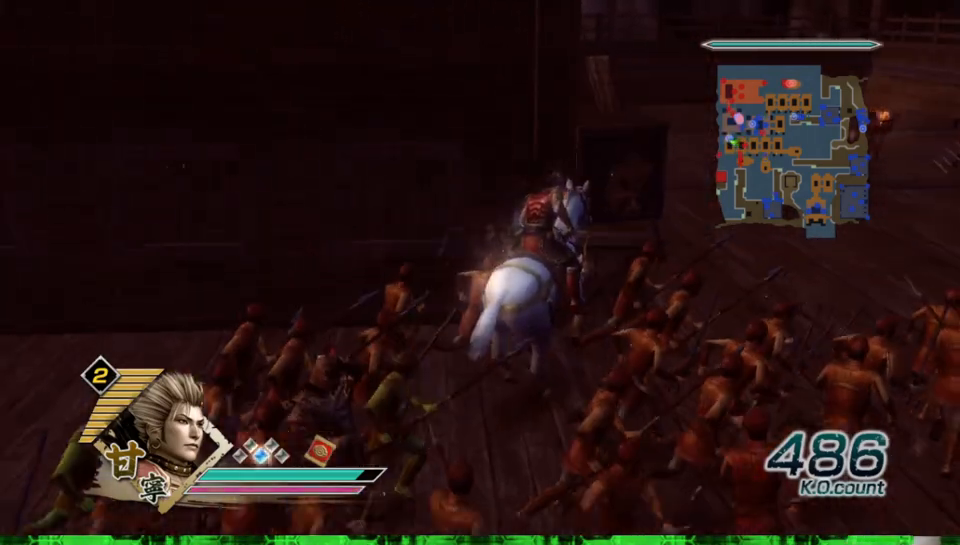
{"buttons": [], "left_stick": "up", "right_stick": "center", "events": [[183, "right_stick", "left"], [350, "right_stick", "center"]]}
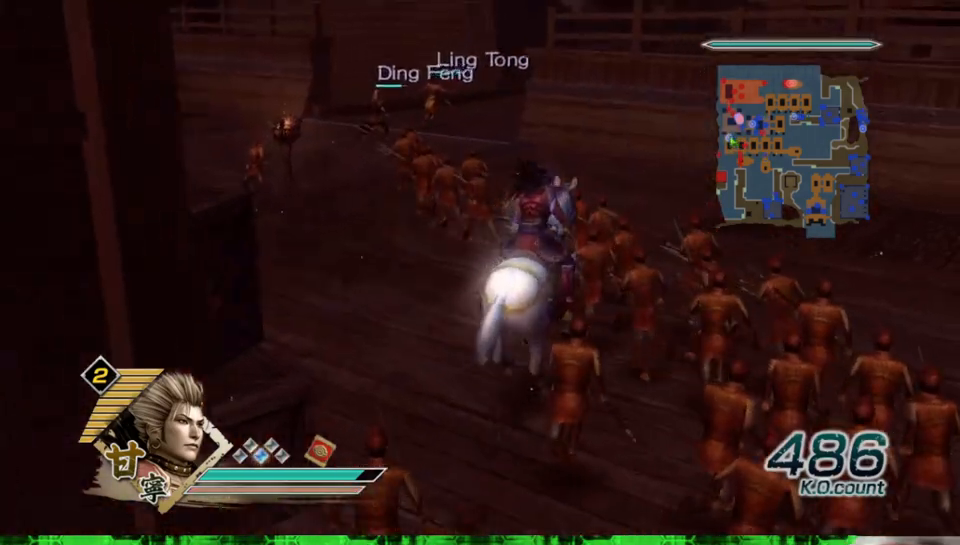
{"buttons": [], "left_stick": "up-left", "right_stick": "center", "events": [[500, "left_stick", "up-left"]]}
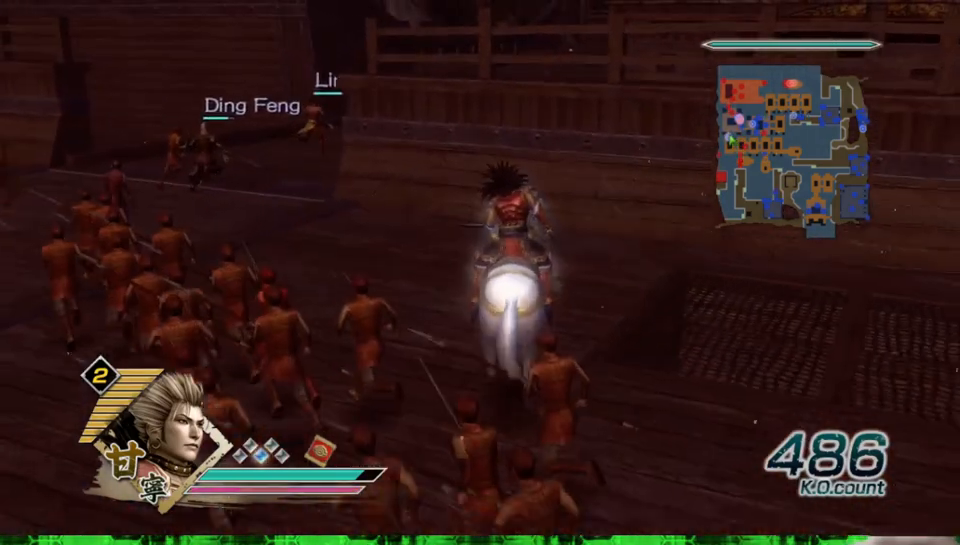
{"buttons": [], "left_stick": "up", "right_stick": "center", "events": [[433, "left_stick", "up"]]}
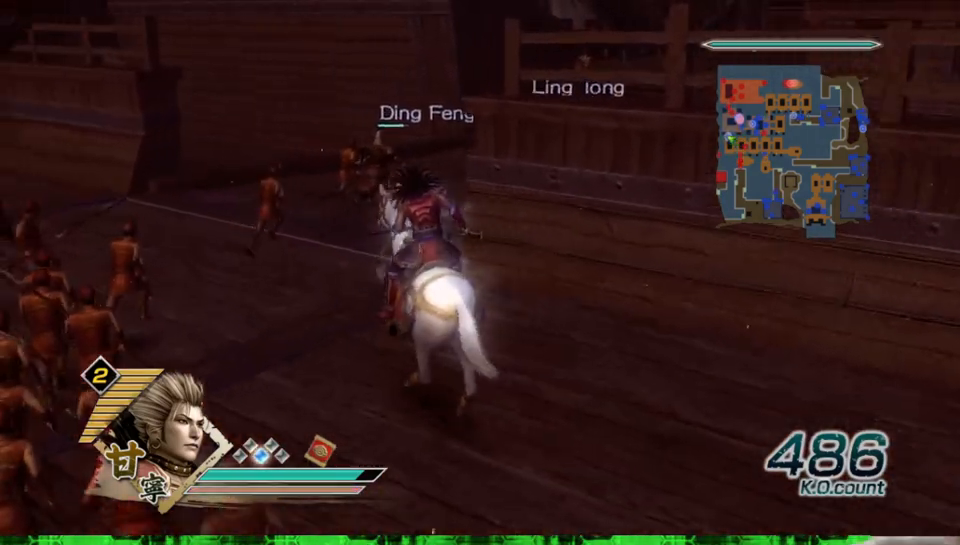
{"buttons": [], "left_stick": "up", "right_stick": "center", "events": []}
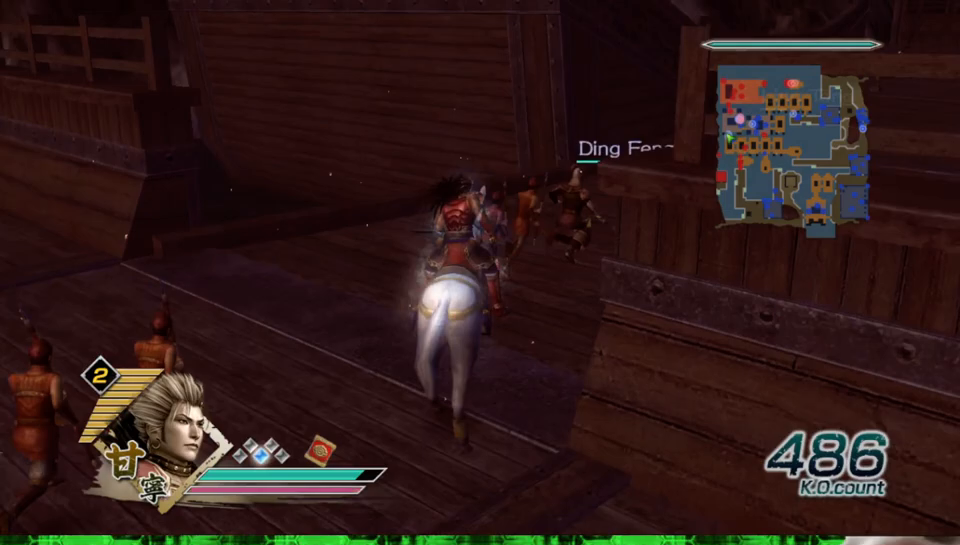
{"buttons": [], "left_stick": "up", "right_stick": "center", "events": [[33, "right_stick", "left"], [233, "right_stick", "center"]]}
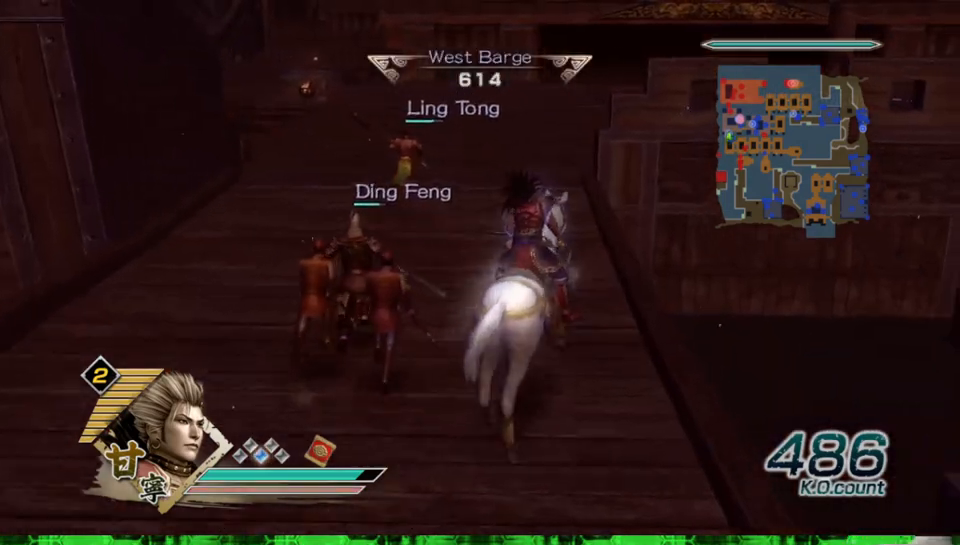
{"buttons": [], "left_stick": "up", "right_stick": "center", "events": []}
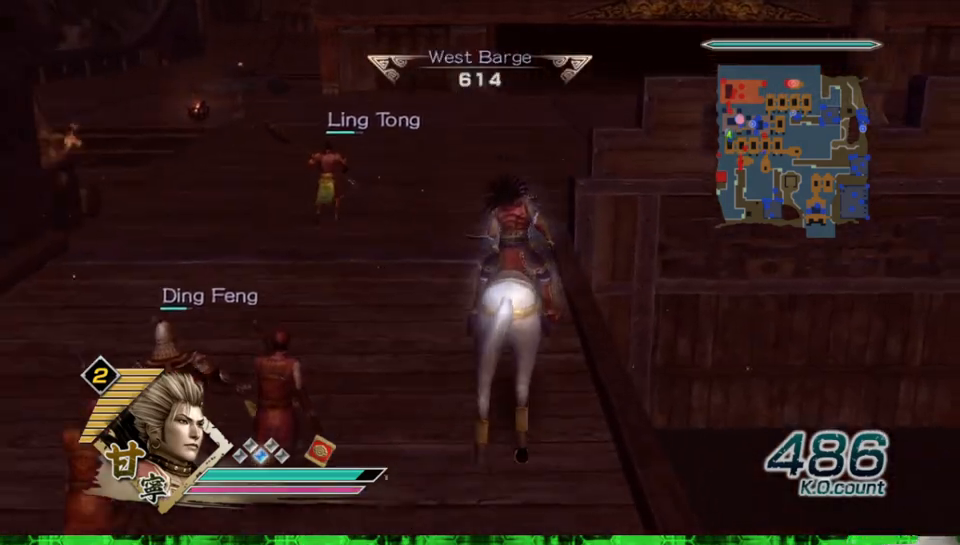
{"buttons": [], "left_stick": "up", "right_stick": "center", "events": []}
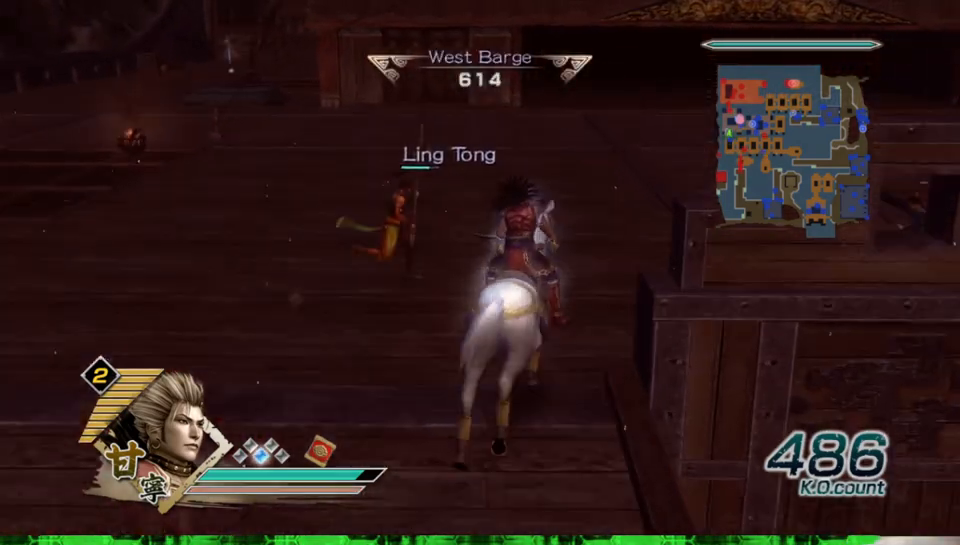
{"buttons": [], "left_stick": "up", "right_stick": "center", "events": [[133, "right_stick", "left"], [367, "right_stick", "center"]]}
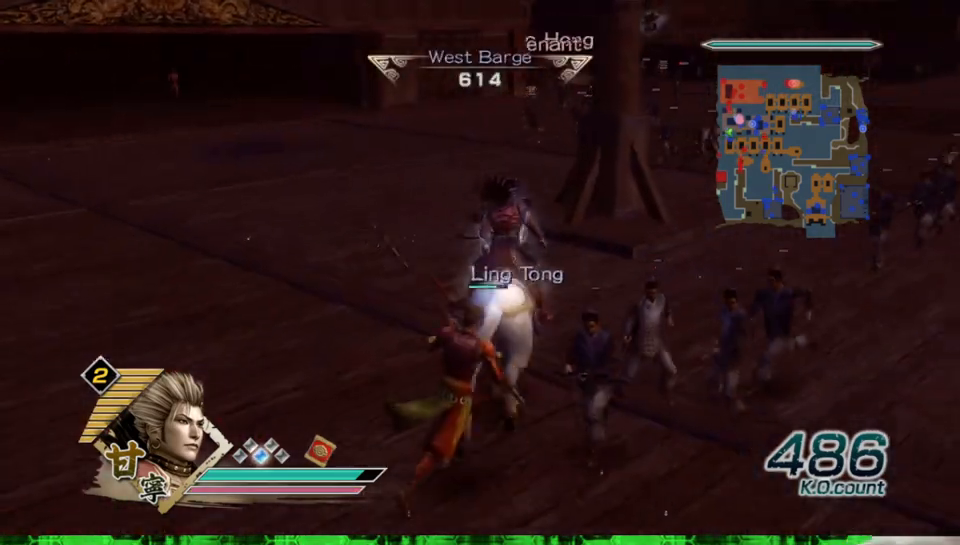
{"buttons": [], "left_stick": "up", "right_stick": "center", "events": []}
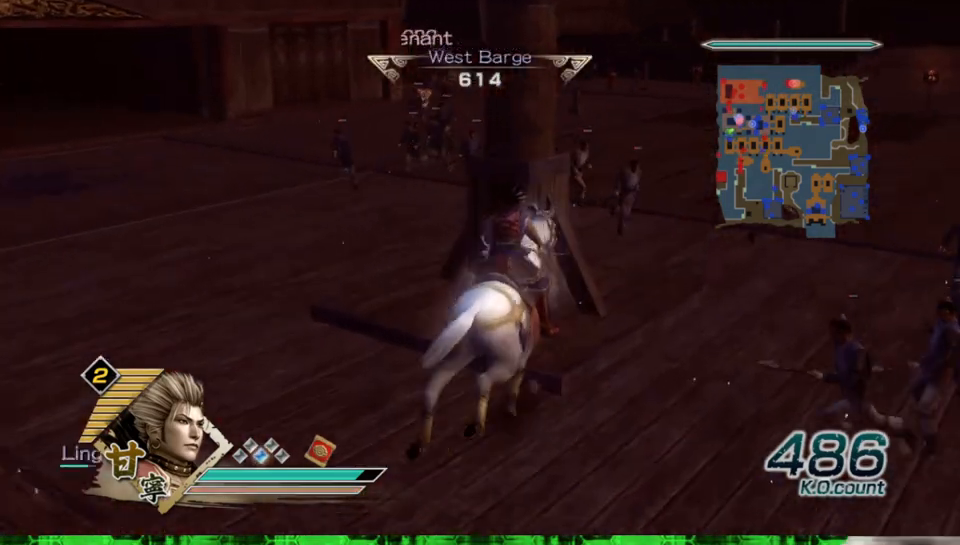
{"buttons": [], "left_stick": "up", "right_stick": "center", "events": []}